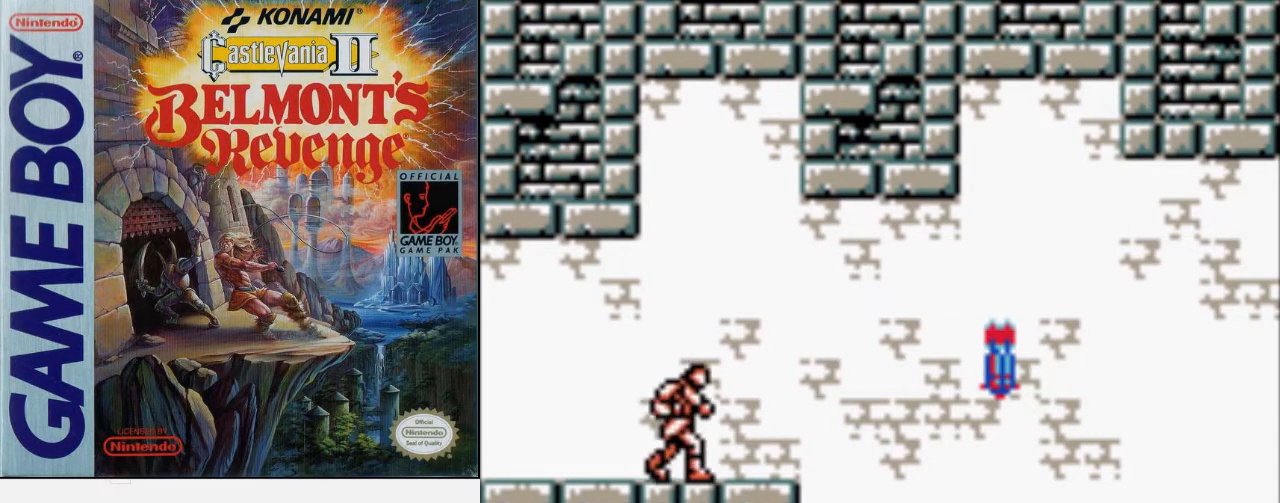
Gameplay with a controller (Nintendo layout); each line is a JSON object with the inputs held at the frame after it. "events" lists button and stick changes between this image and that frame as [ms after this image, input, new state], when the widget could be followed in between. Not read: L3 R3.
{"buttons": ["DPAD_RIGHT"], "events": []}
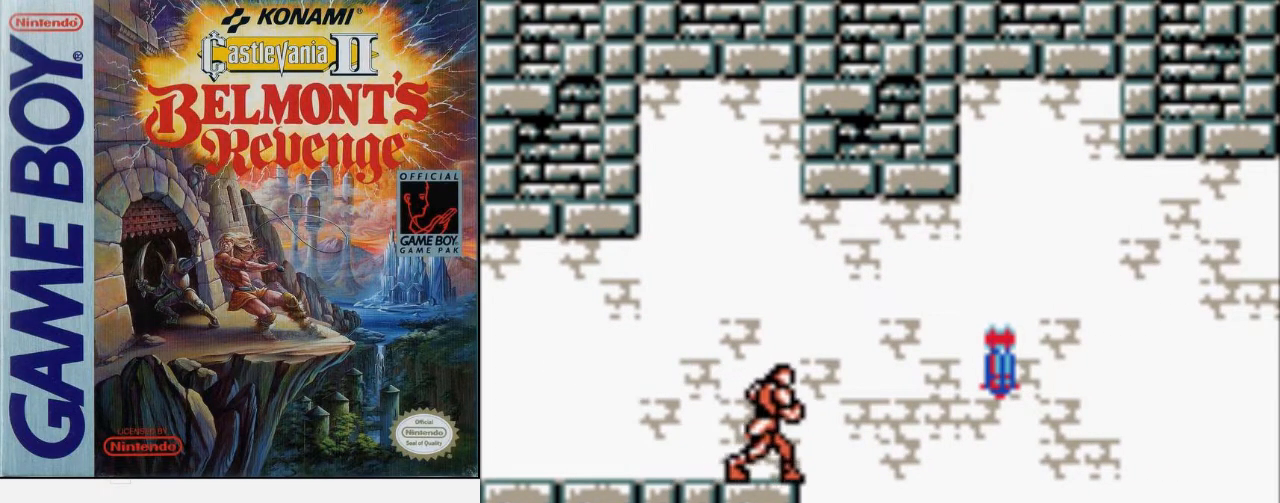
{"buttons": ["DPAD_RIGHT"], "events": []}
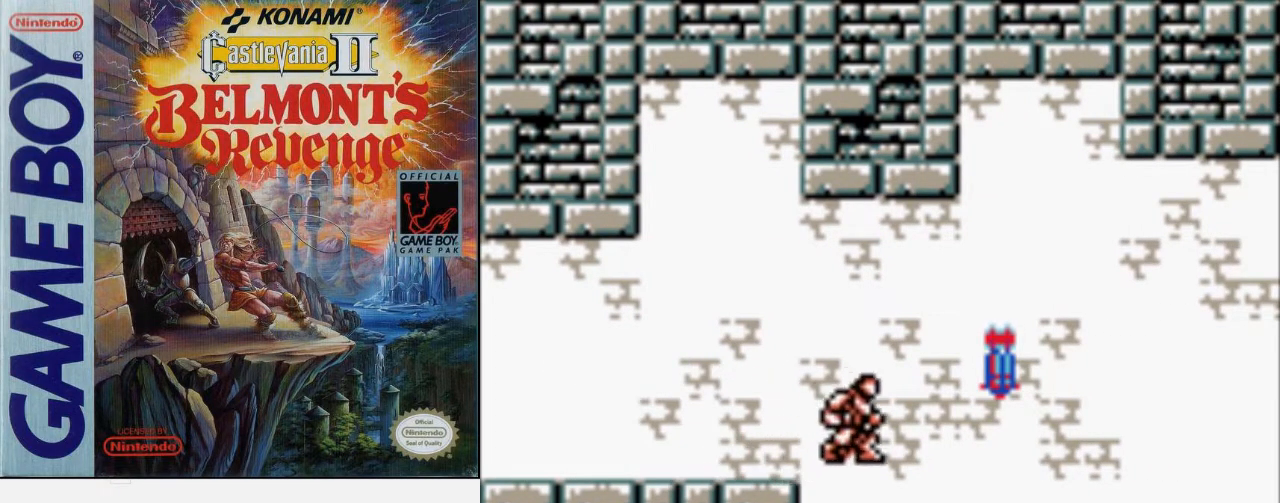
{"buttons": ["DPAD_RIGHT"], "events": []}
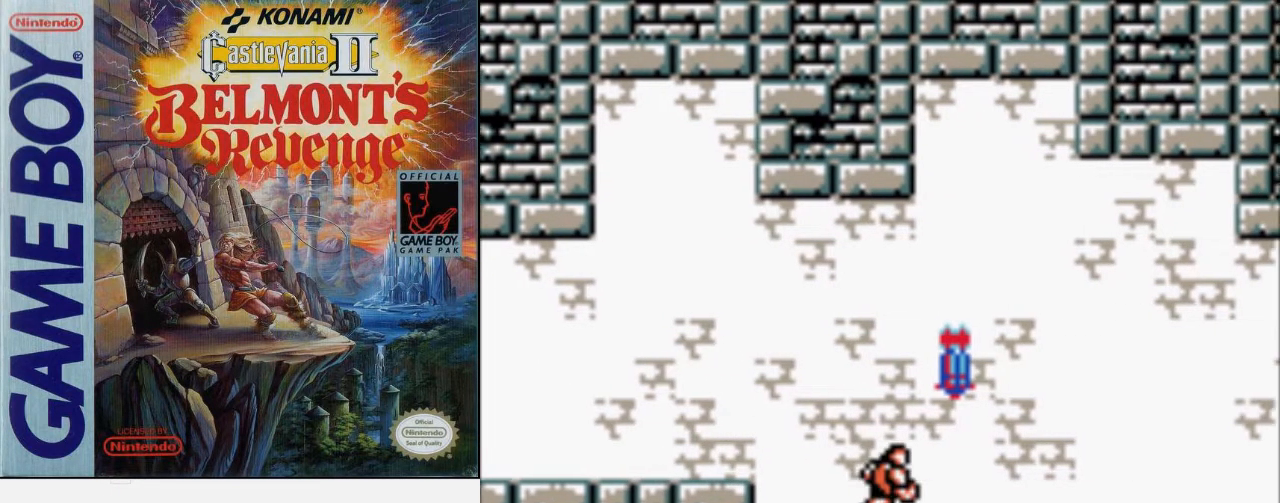
{"buttons": ["DPAD_RIGHT"], "events": []}
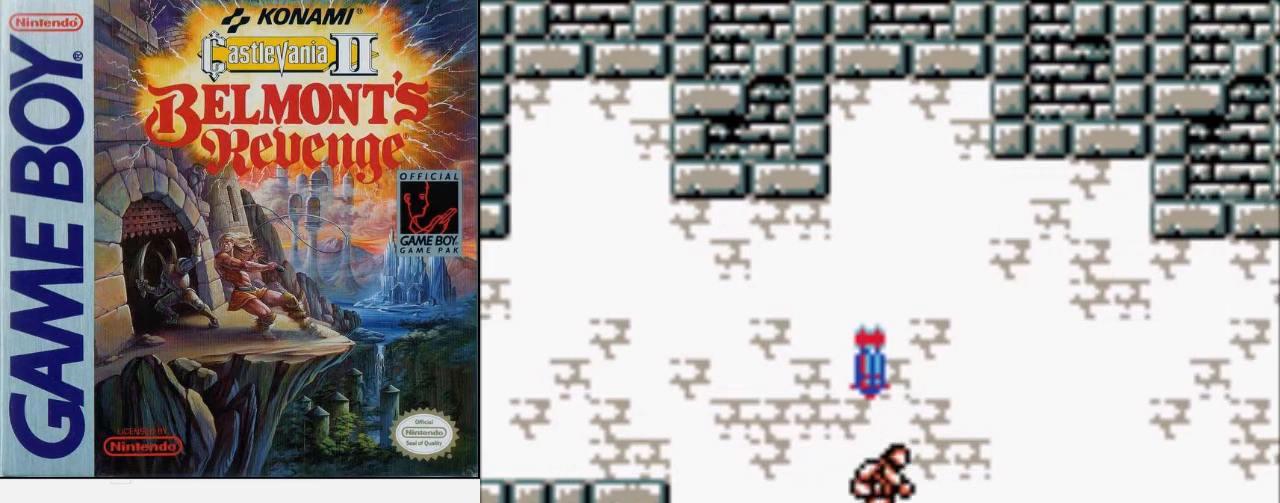
{"buttons": ["DPAD_RIGHT"], "events": []}
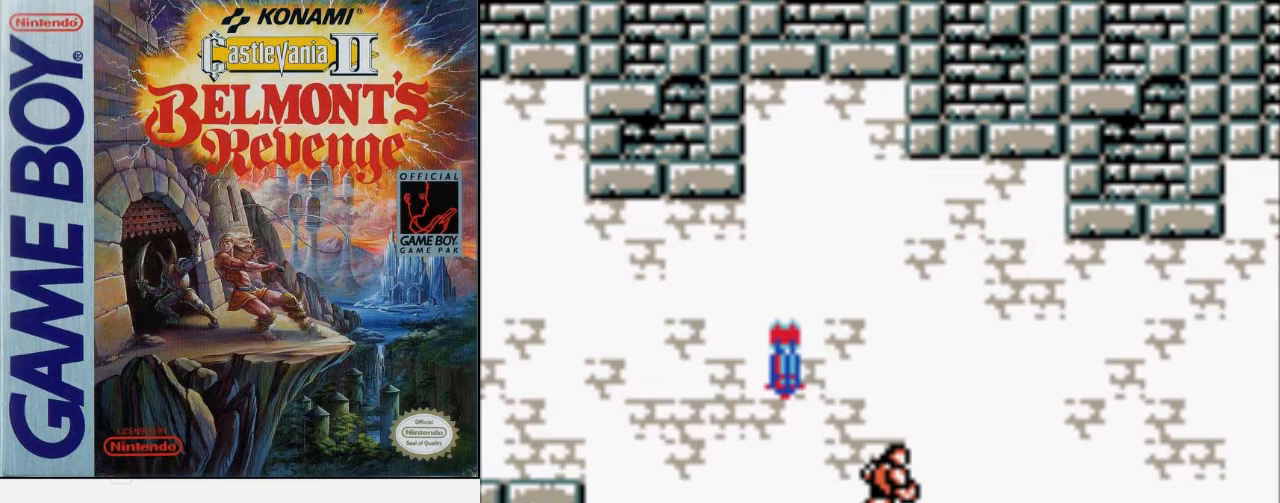
{"buttons": ["A", "DPAD_RIGHT"], "events": [[433, "A", "down"]]}
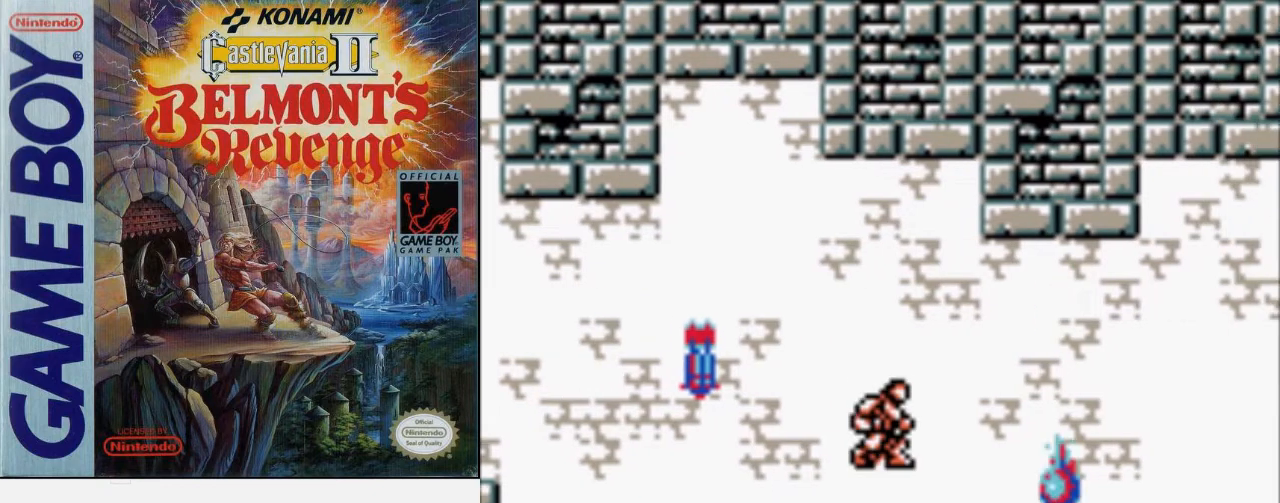
{"buttons": ["B", "DPAD_RIGHT"], "events": [[33, "A", "up"], [233, "B", "down"]]}
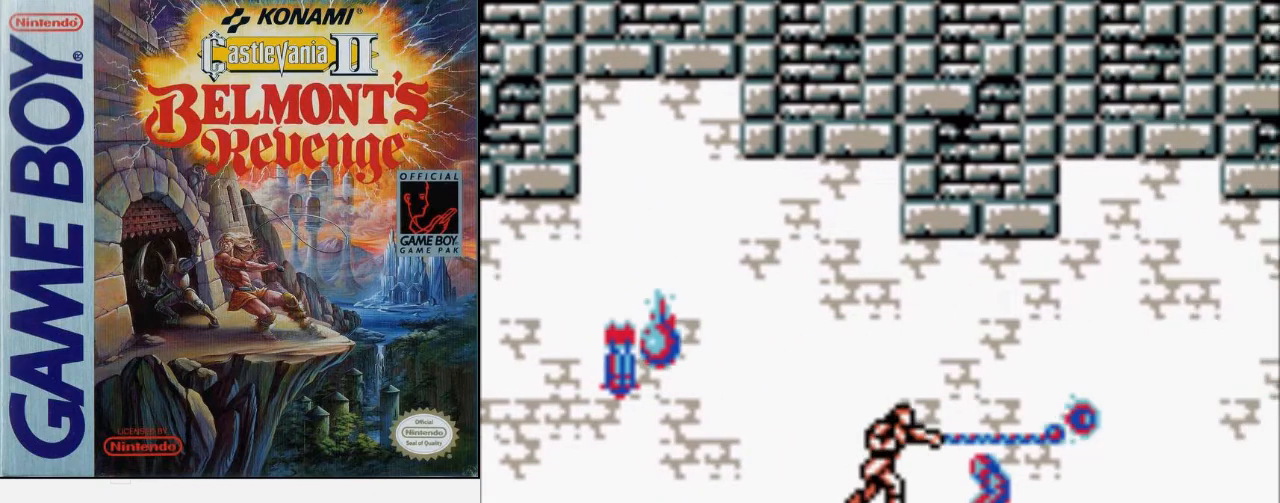
{"buttons": ["DPAD_RIGHT"], "events": [[67, "B", "up"]]}
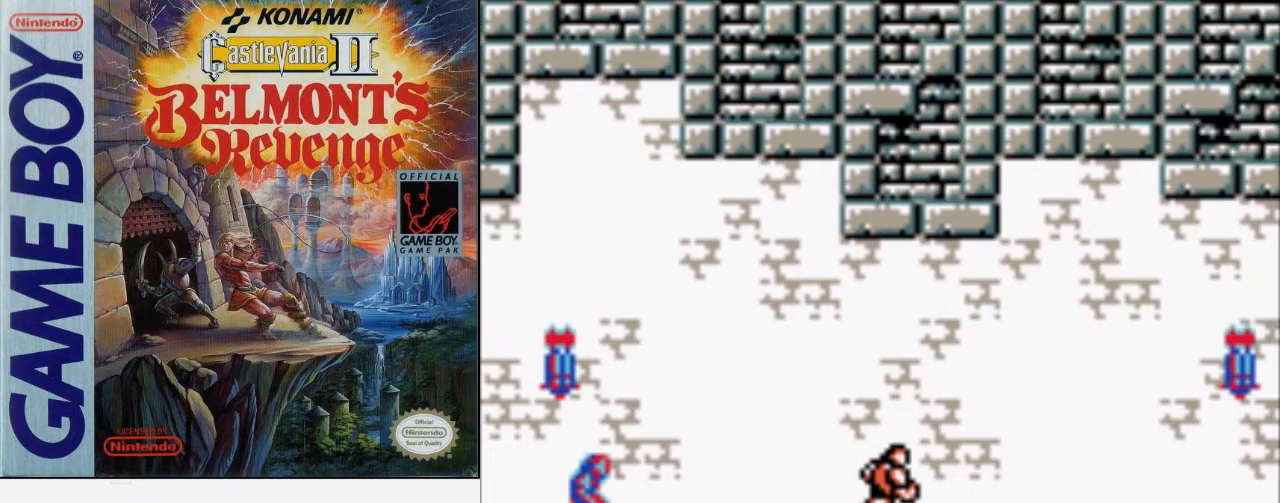
{"buttons": ["DPAD_RIGHT"], "events": []}
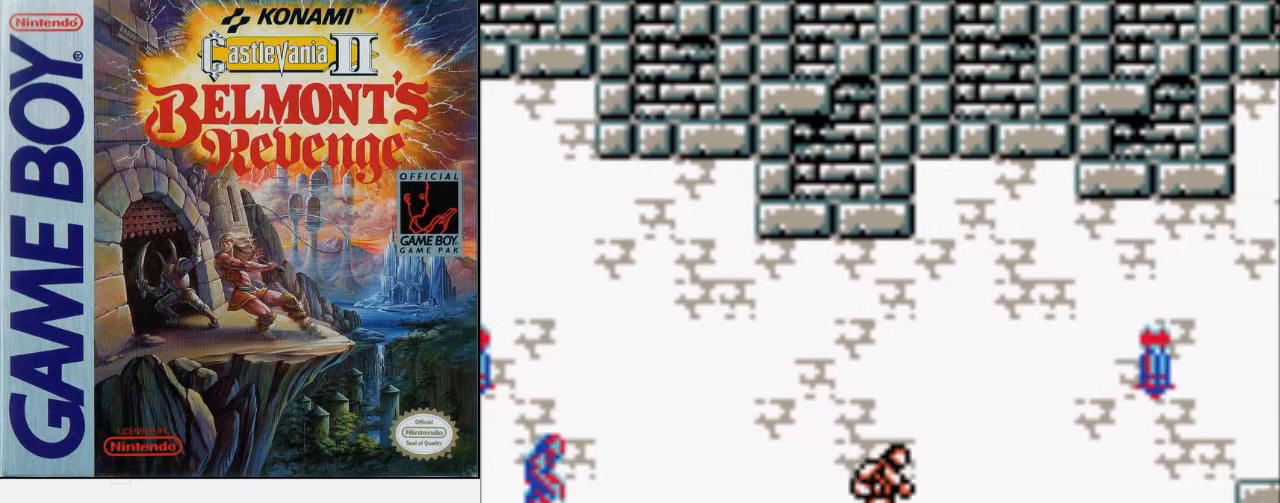
{"buttons": ["DPAD_RIGHT"], "events": []}
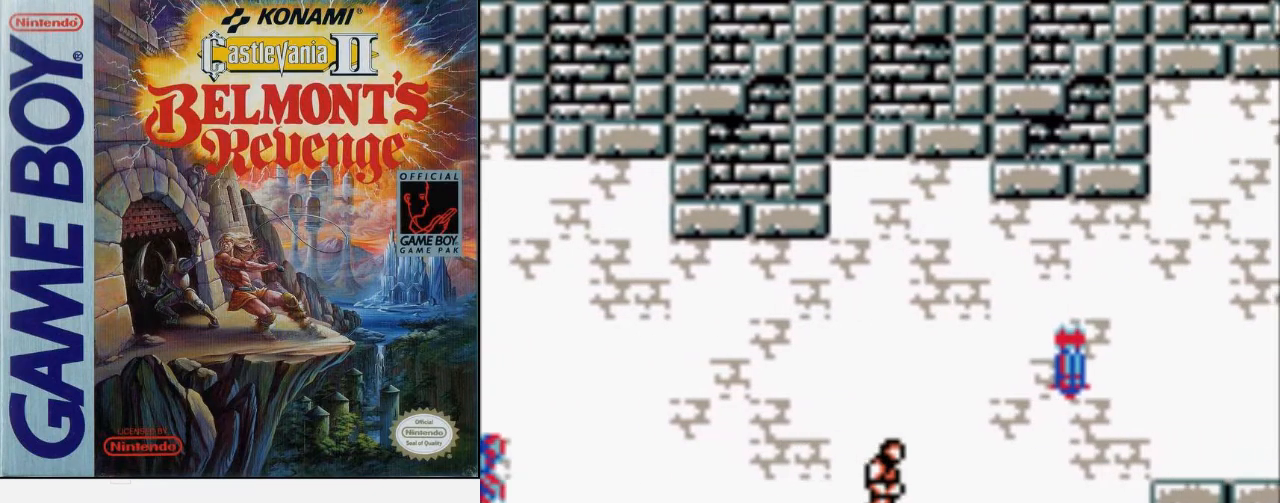
{"buttons": [], "events": [[300, "DPAD_RIGHT", "up"]]}
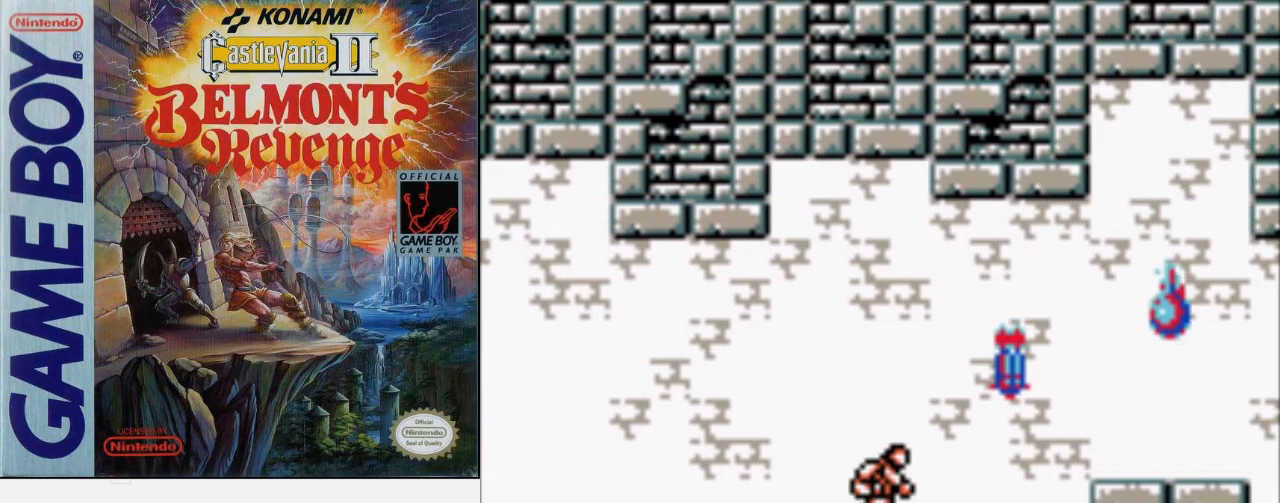
{"buttons": [], "events": []}
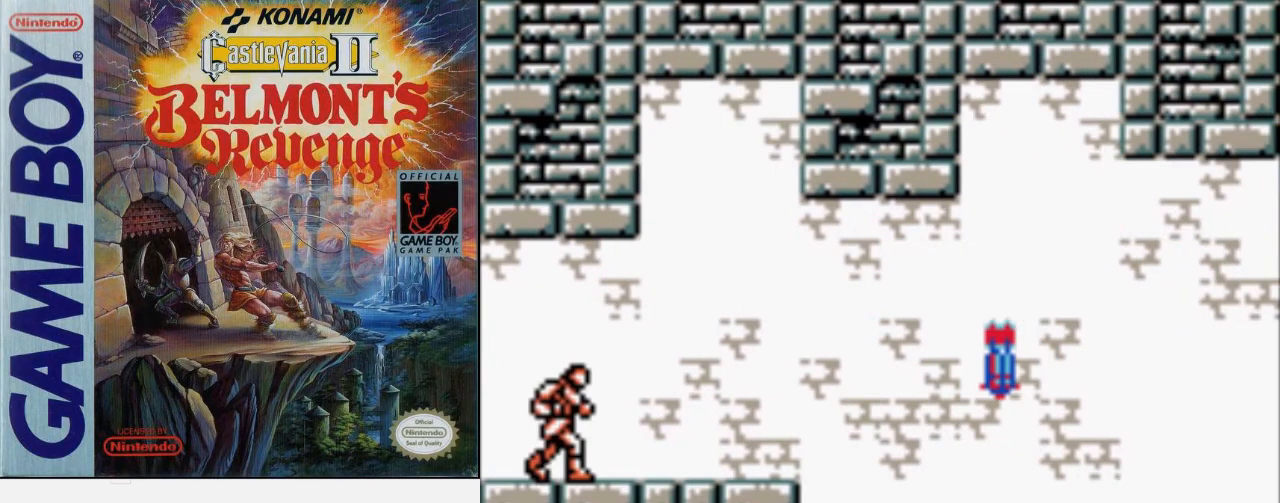
{"buttons": ["DPAD_RIGHT"], "events": [[300, "DPAD_RIGHT", "down"]]}
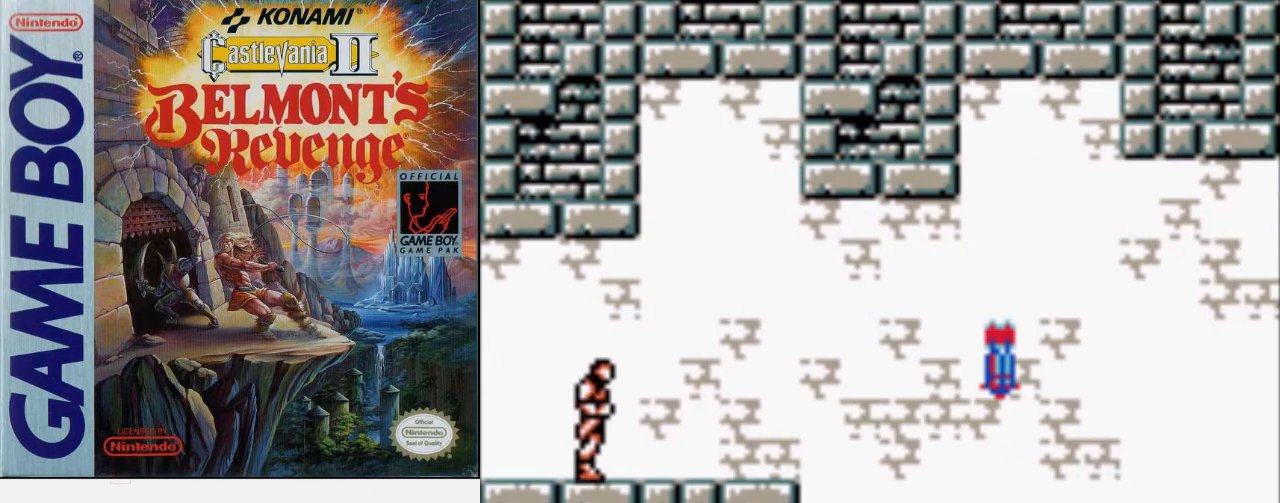
{"buttons": ["DPAD_RIGHT"], "events": []}
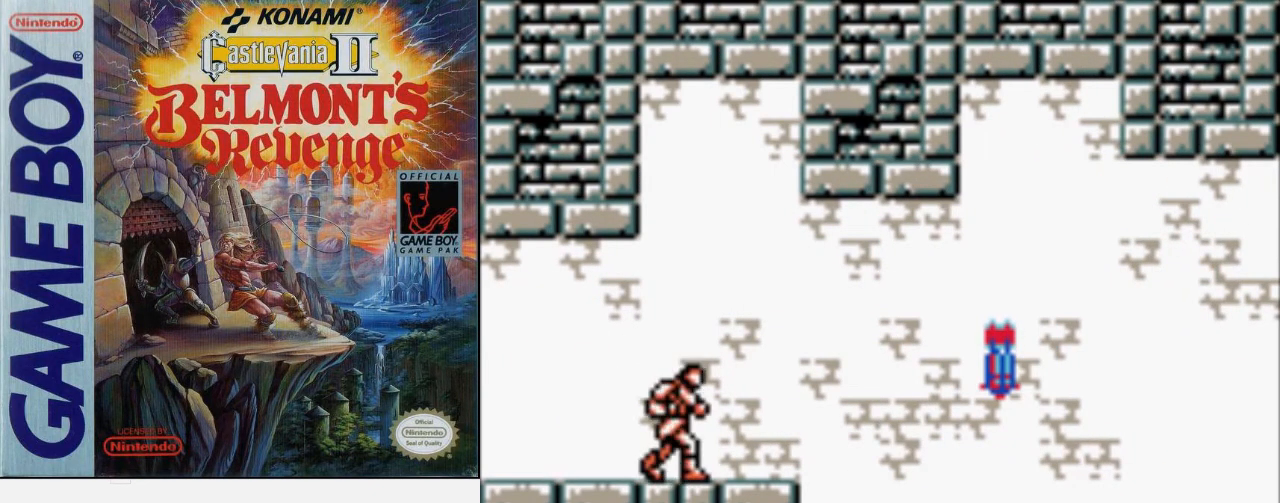
{"buttons": ["DPAD_RIGHT"], "events": []}
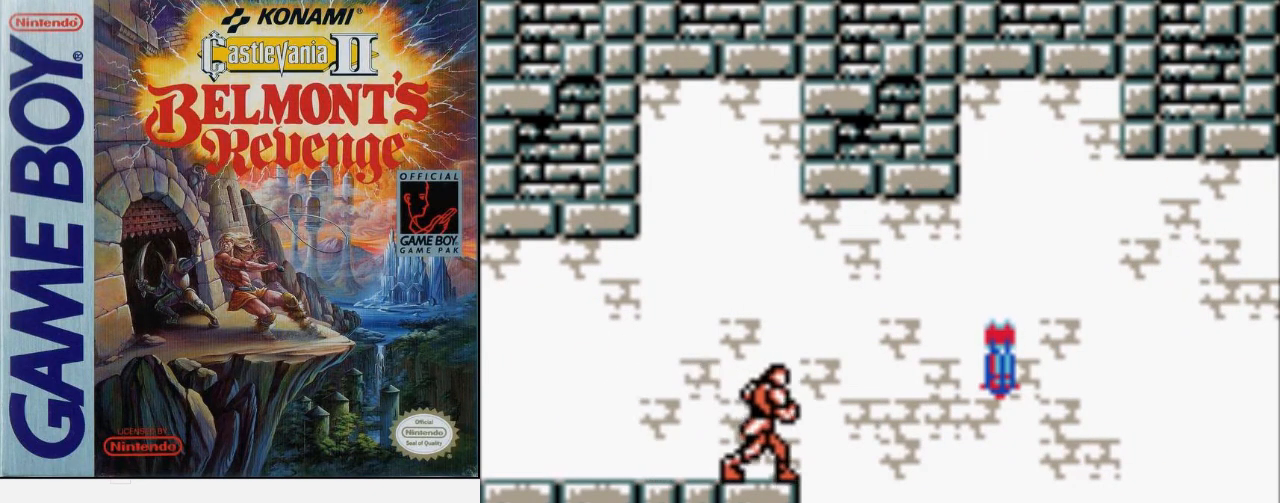
{"buttons": ["DPAD_RIGHT"], "events": []}
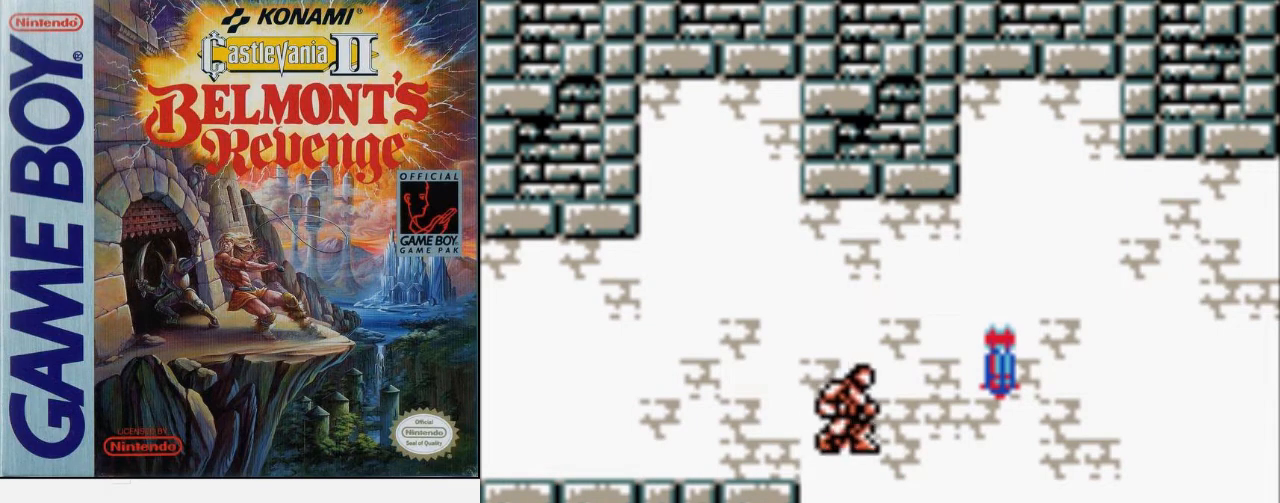
{"buttons": ["DPAD_RIGHT"], "events": []}
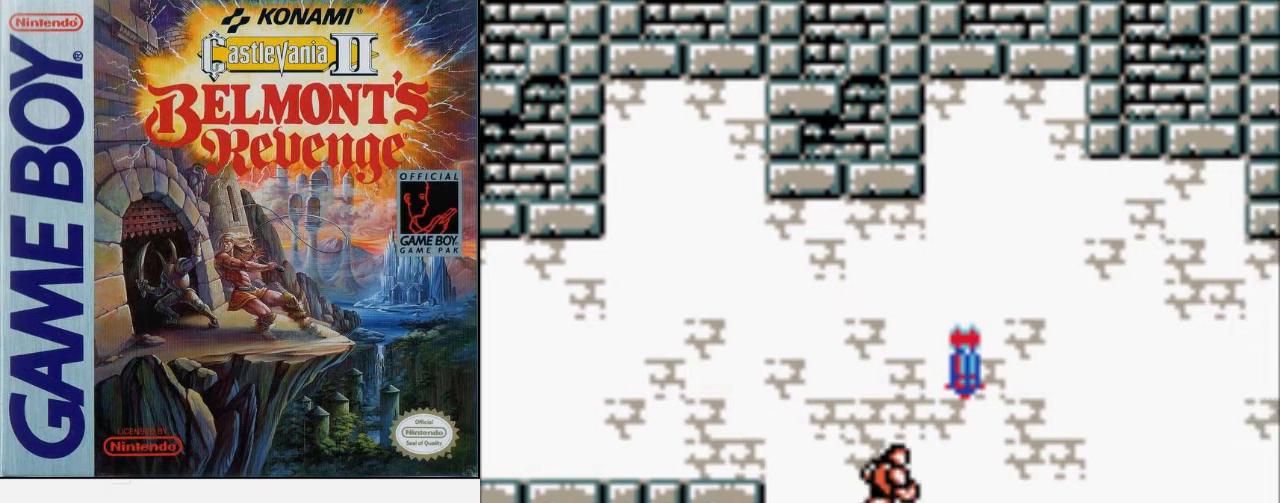
{"buttons": ["A", "DPAD_UP", "DPAD_RIGHT"], "events": [[367, "DPAD_UP", "down"], [467, "A", "down"]]}
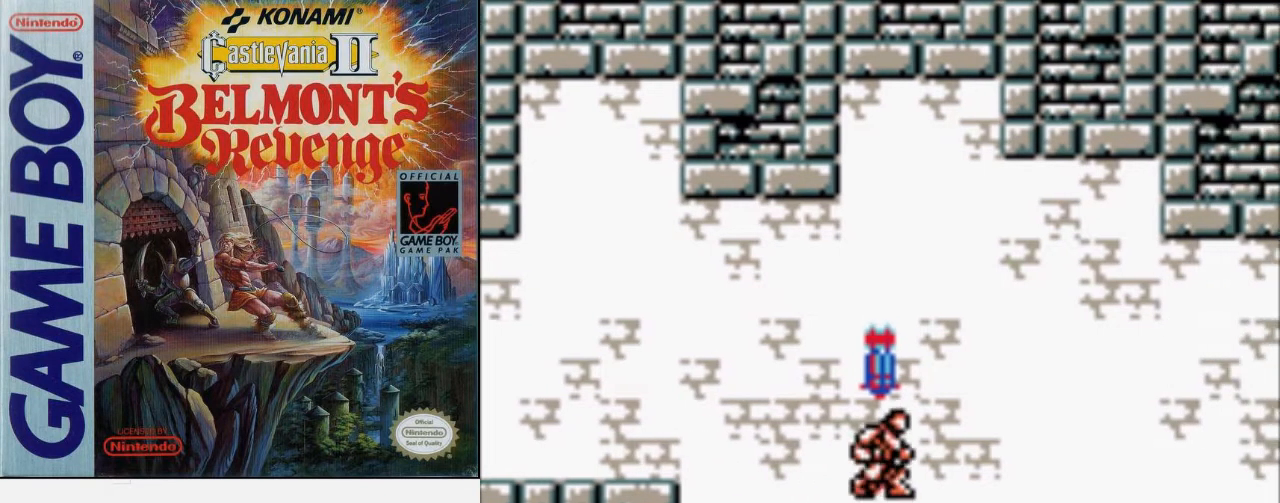
{"buttons": ["DPAD_RIGHT"], "events": [[133, "B", "down"], [167, "A", "up"], [300, "B", "up"], [333, "DPAD_UP", "up"]]}
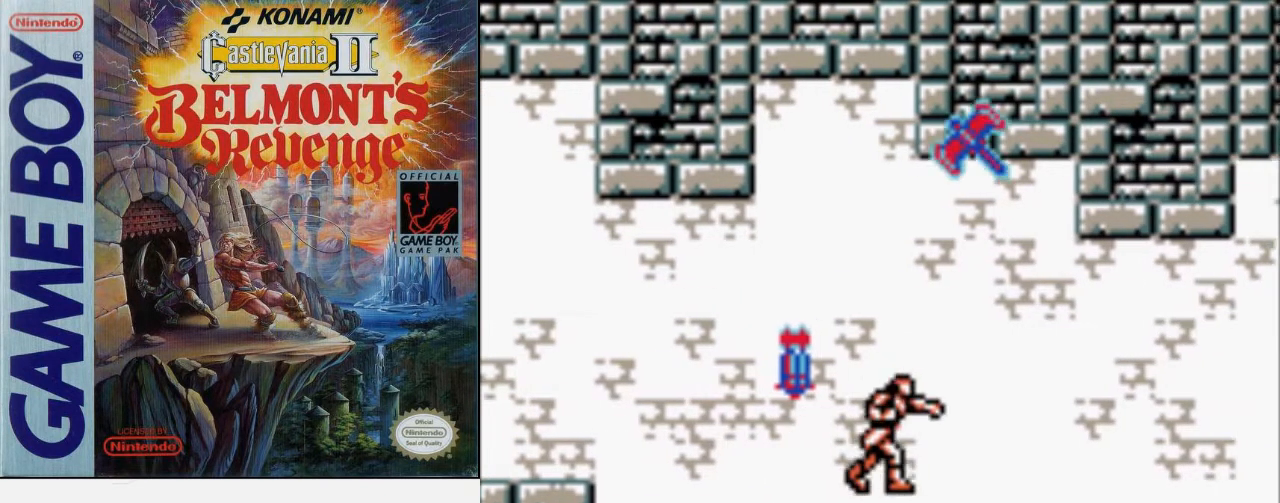
{"buttons": ["DPAD_RIGHT"], "events": []}
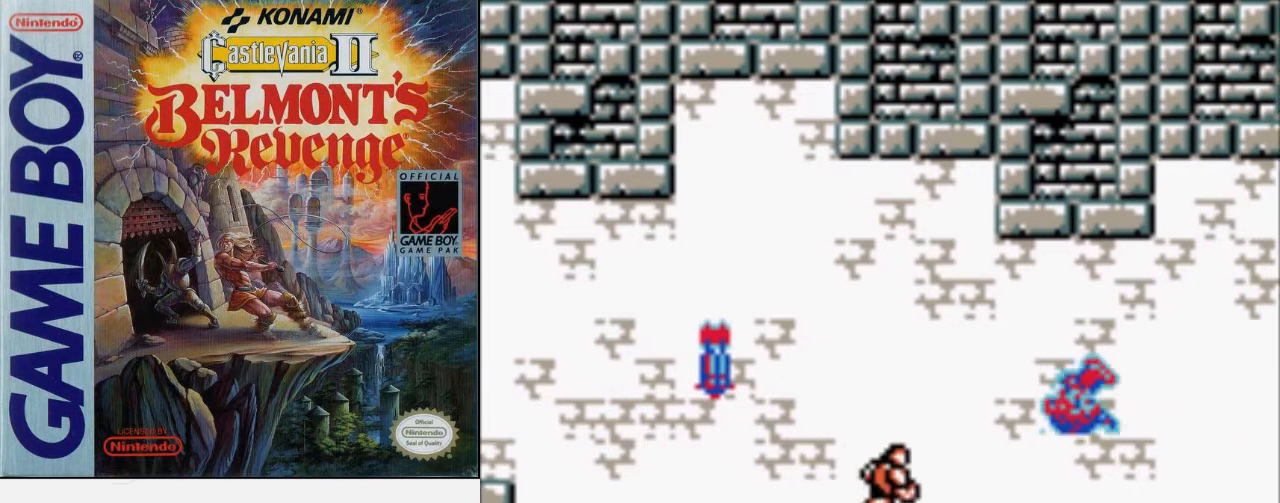
{"buttons": ["DPAD_RIGHT"], "events": []}
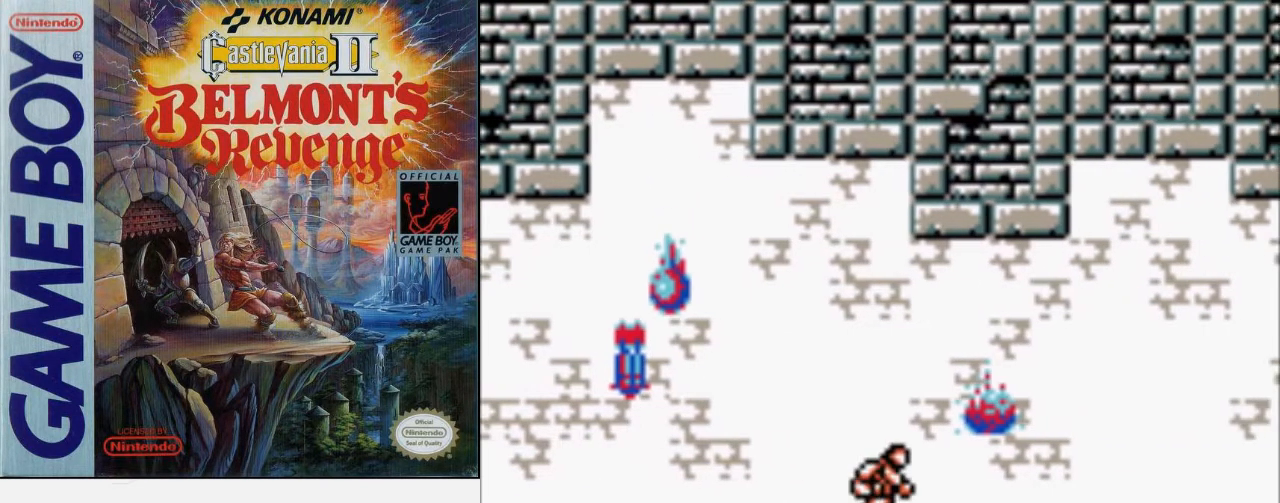
{"buttons": ["DPAD_RIGHT"], "events": []}
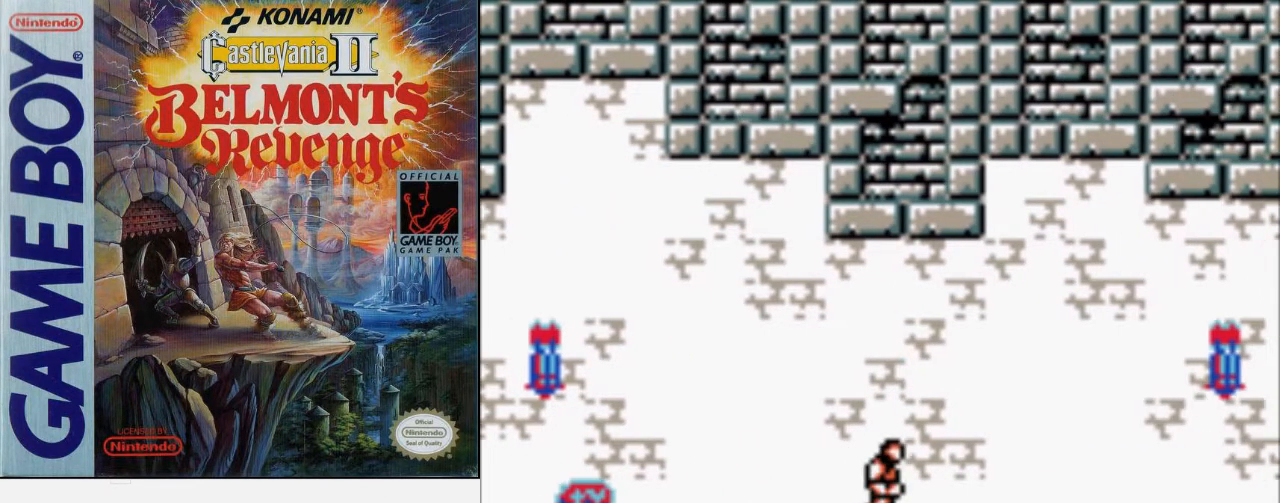
{"buttons": ["DPAD_RIGHT"], "events": []}
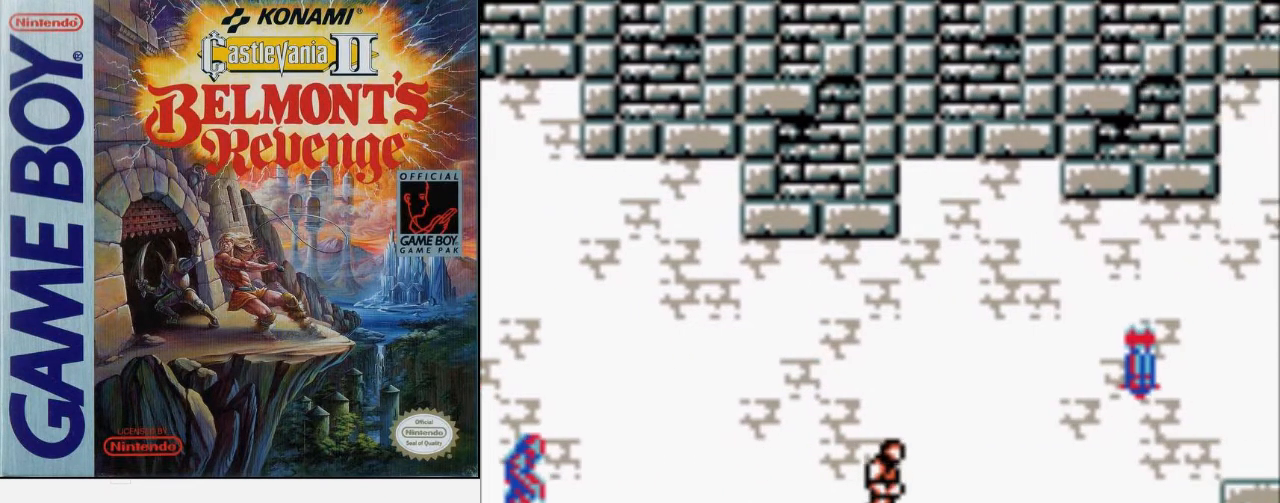
{"buttons": ["A", "DPAD_UP", "DPAD_RIGHT"], "events": [[400, "DPAD_UP", "down"], [467, "A", "down"]]}
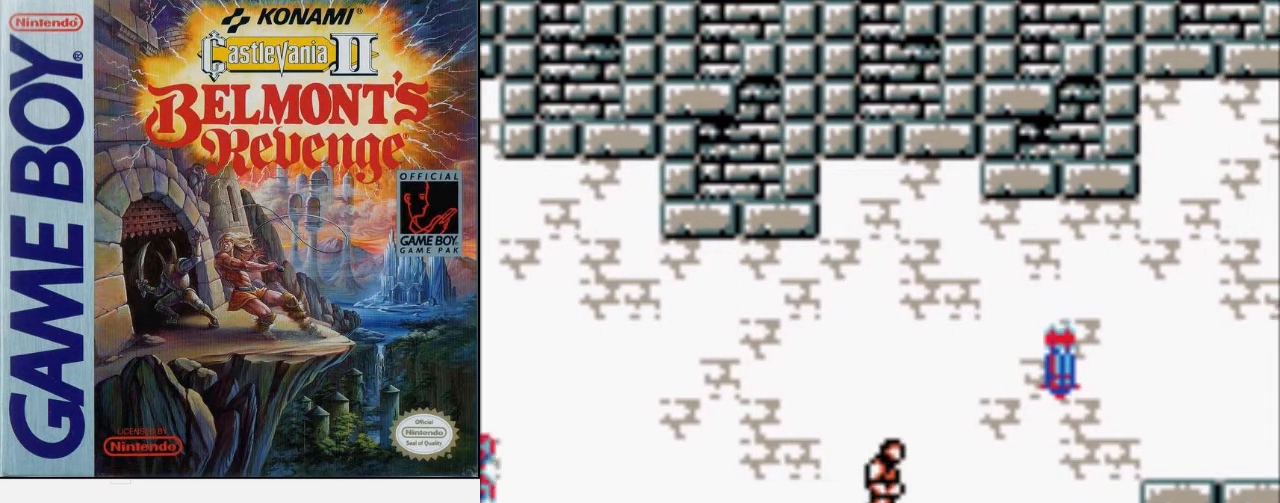
{"buttons": ["DPAD_RIGHT"], "events": [[133, "B", "down"], [233, "A", "up"], [333, "DPAD_UP", "up"], [367, "B", "up"]]}